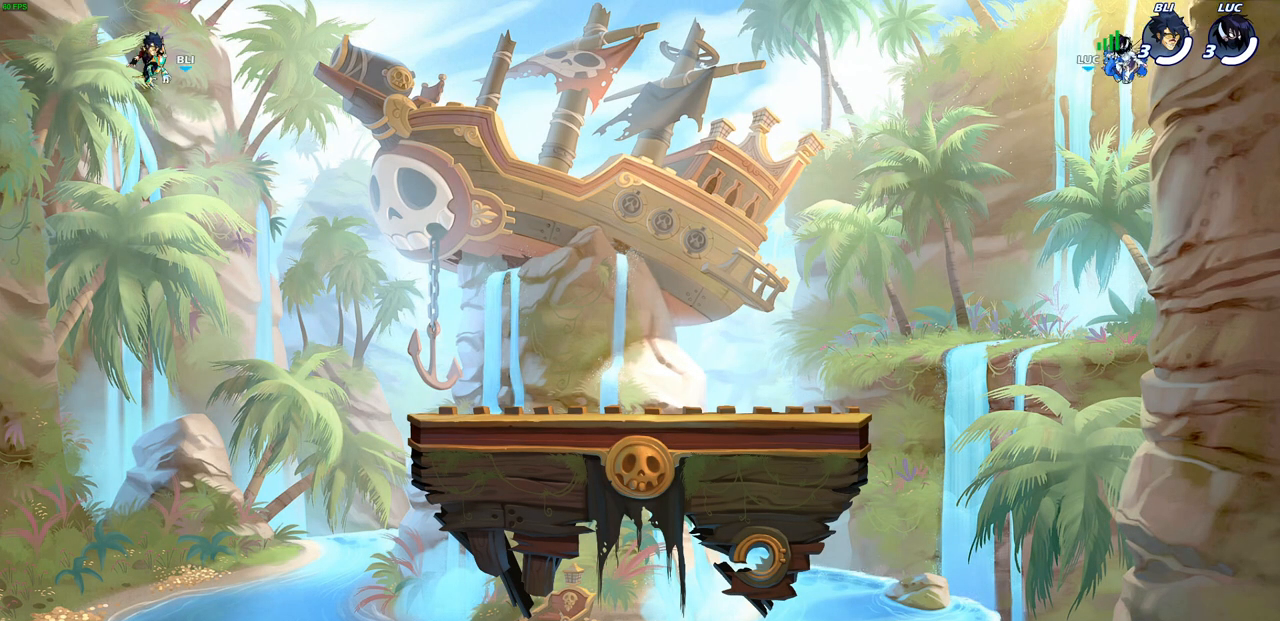
Gameplay with a controller (PlayStation layout); each line is a JSON object with the inputs held at the frame after it. "events" lists button and stick changes between this image and that frame as [ms after this image, input, new state], when the widget could be followed in between.
{"buttons": ["SELECT"], "left_stick": "center", "right_stick": "center", "events": [[233, "SELECT", "down"]]}
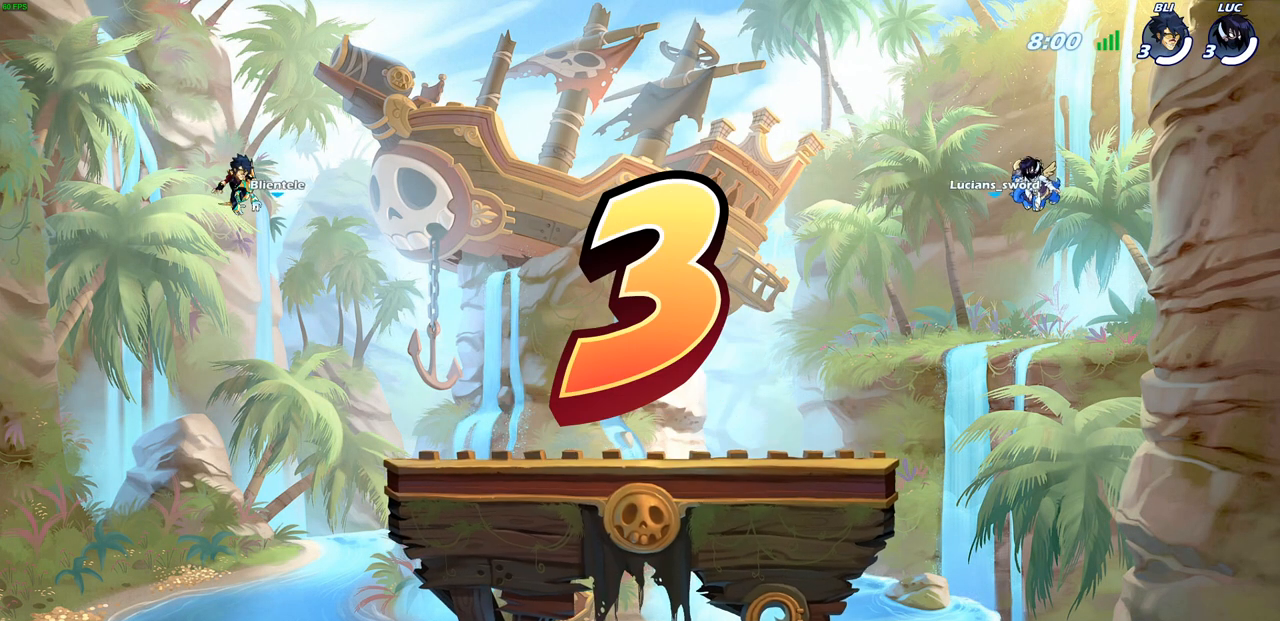
{"buttons": ["SELECT"], "left_stick": "center", "right_stick": "center", "events": []}
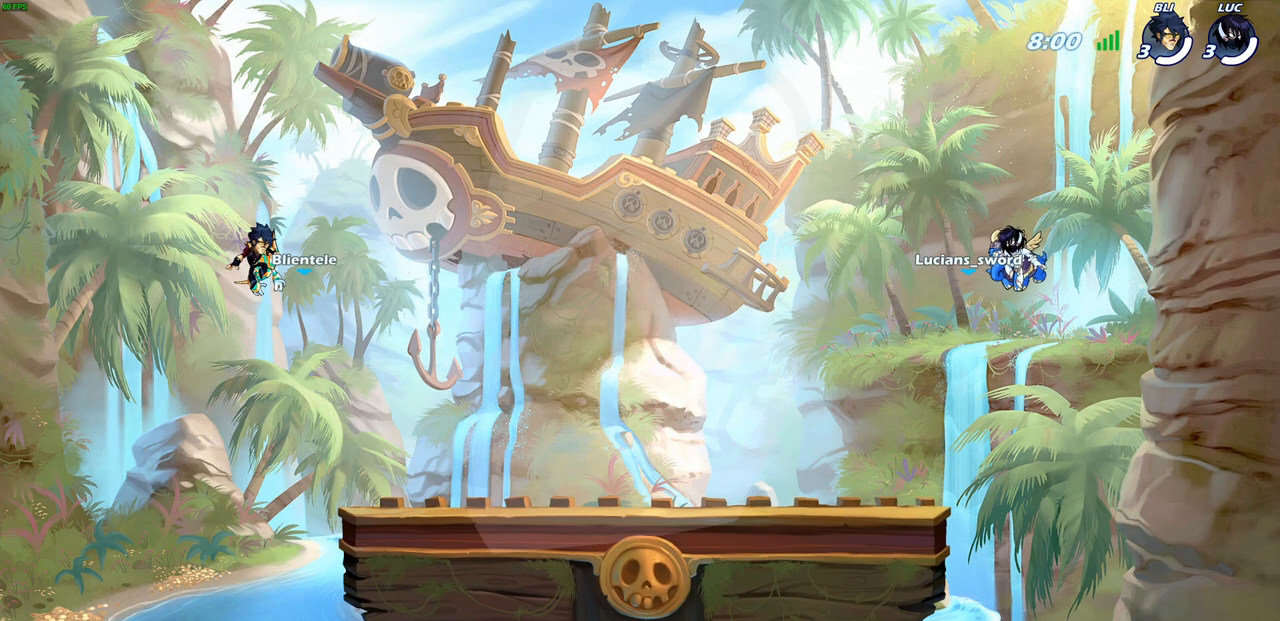
{"buttons": ["SELECT"], "left_stick": "center", "right_stick": "center", "events": []}
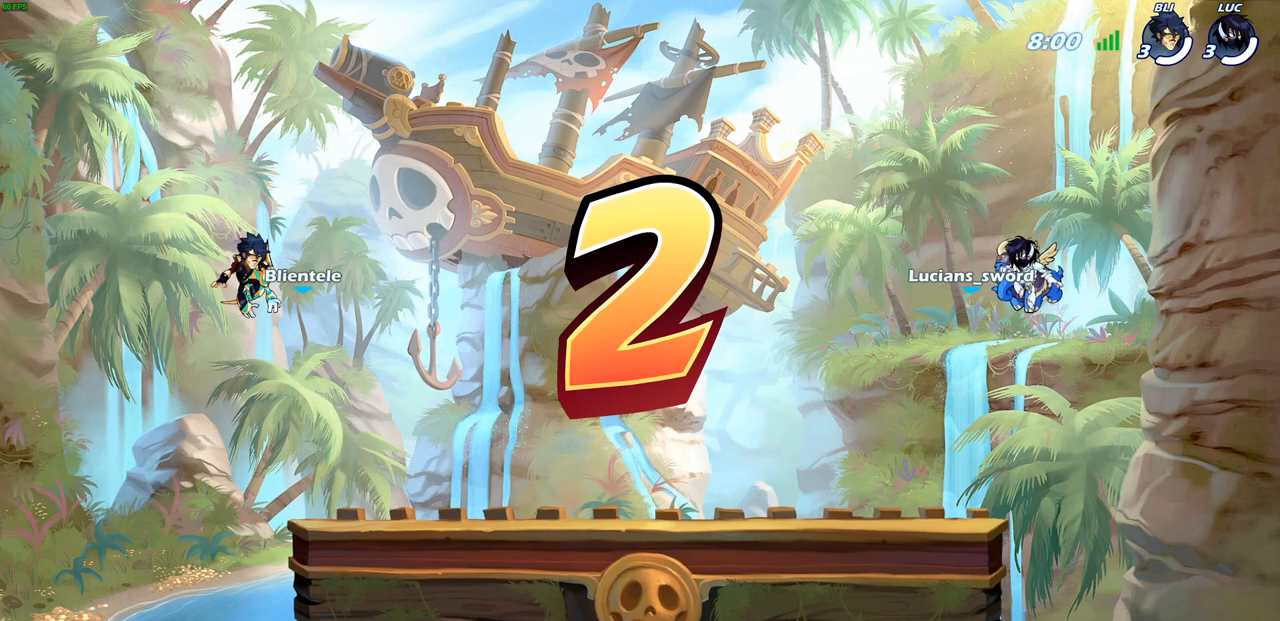
{"buttons": ["SELECT"], "left_stick": "center", "right_stick": "center", "events": []}
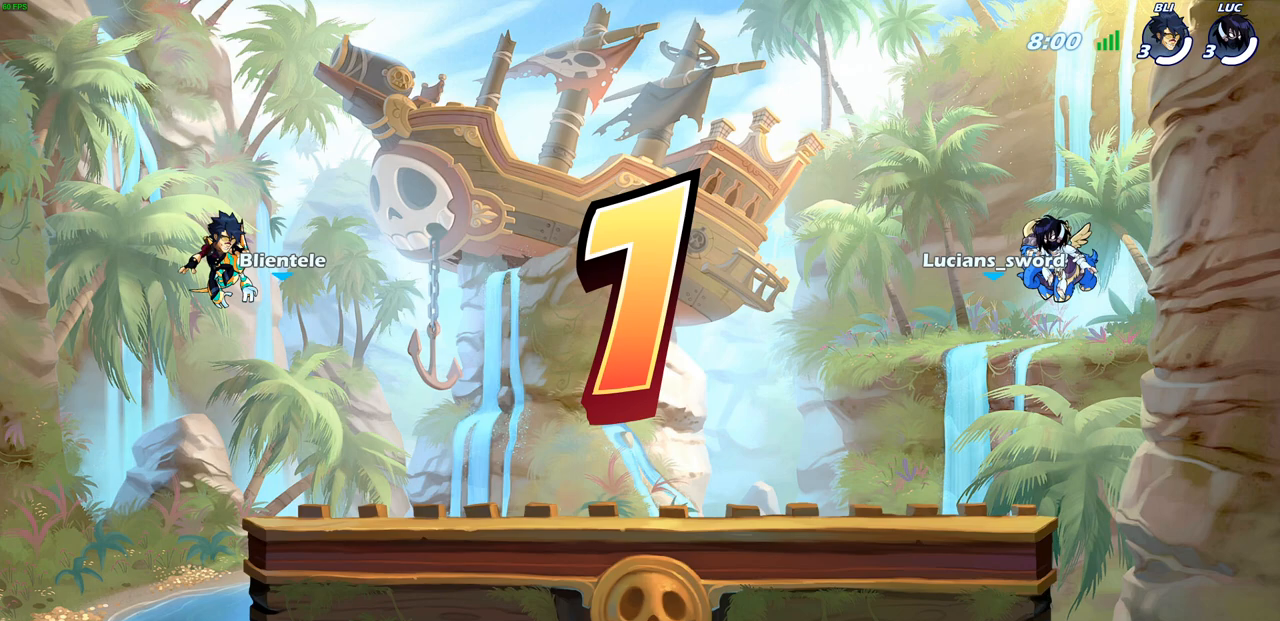
{"buttons": ["SELECT"], "left_stick": "center", "right_stick": "center", "events": [[150, "SELECT", "up"], [333, "SELECT", "down"]]}
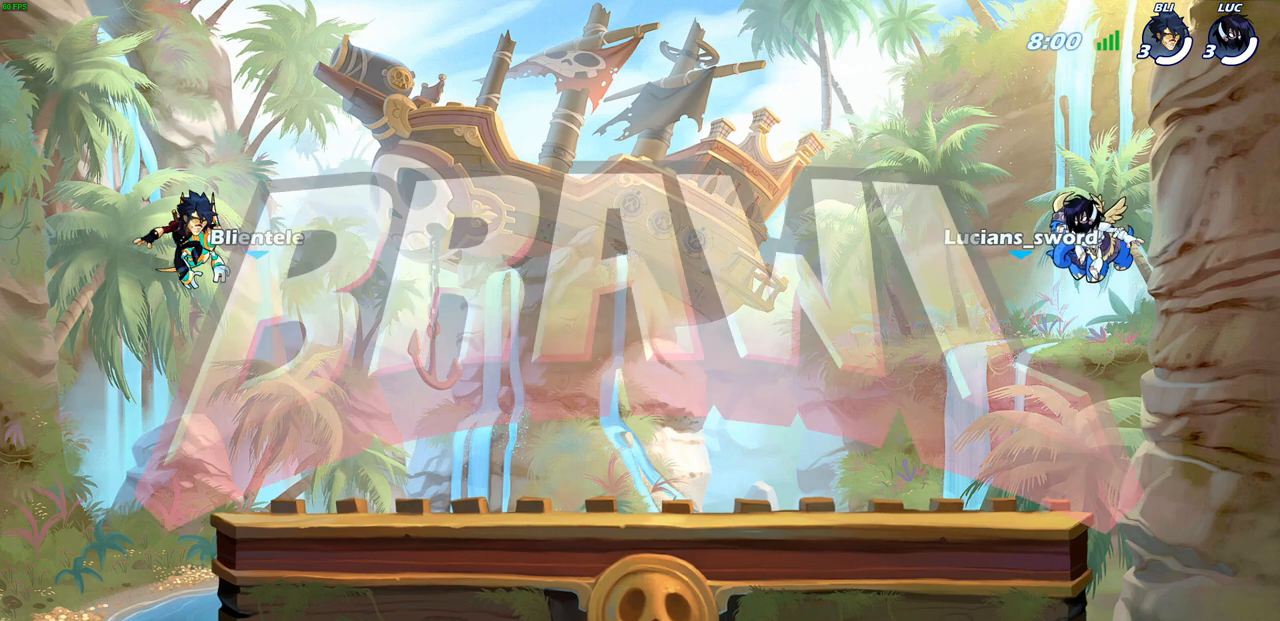
{"buttons": ["SELECT"], "left_stick": "center", "right_stick": "center", "events": []}
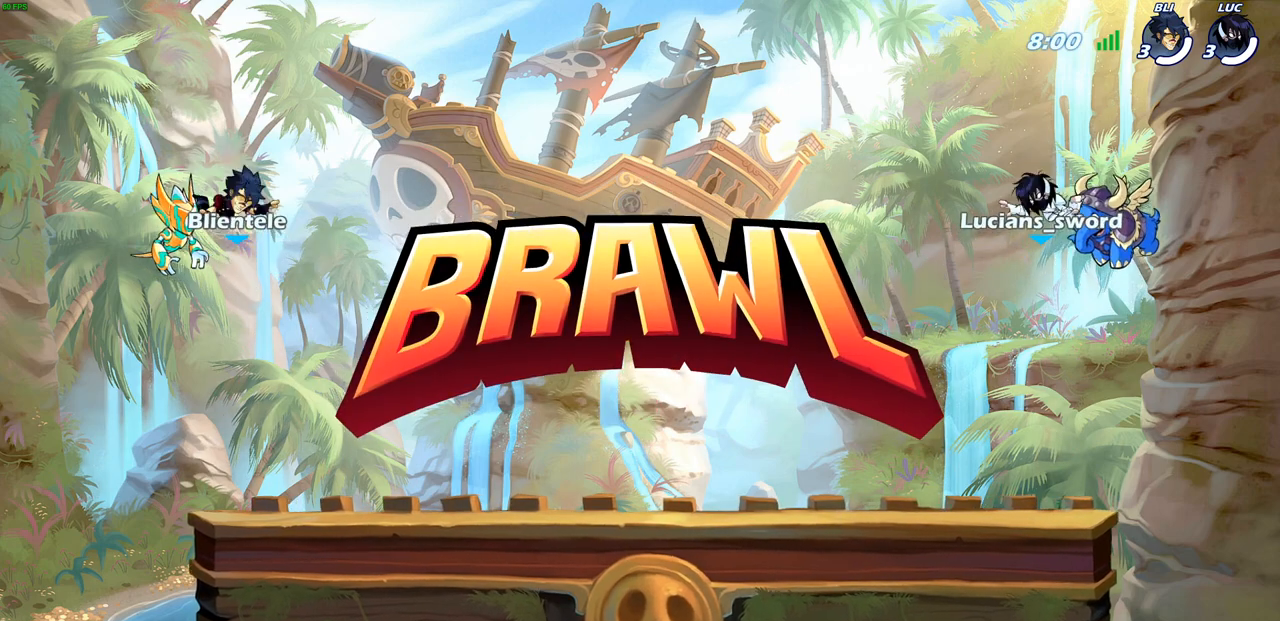
{"buttons": ["SELECT"], "left_stick": "center", "right_stick": "center", "events": []}
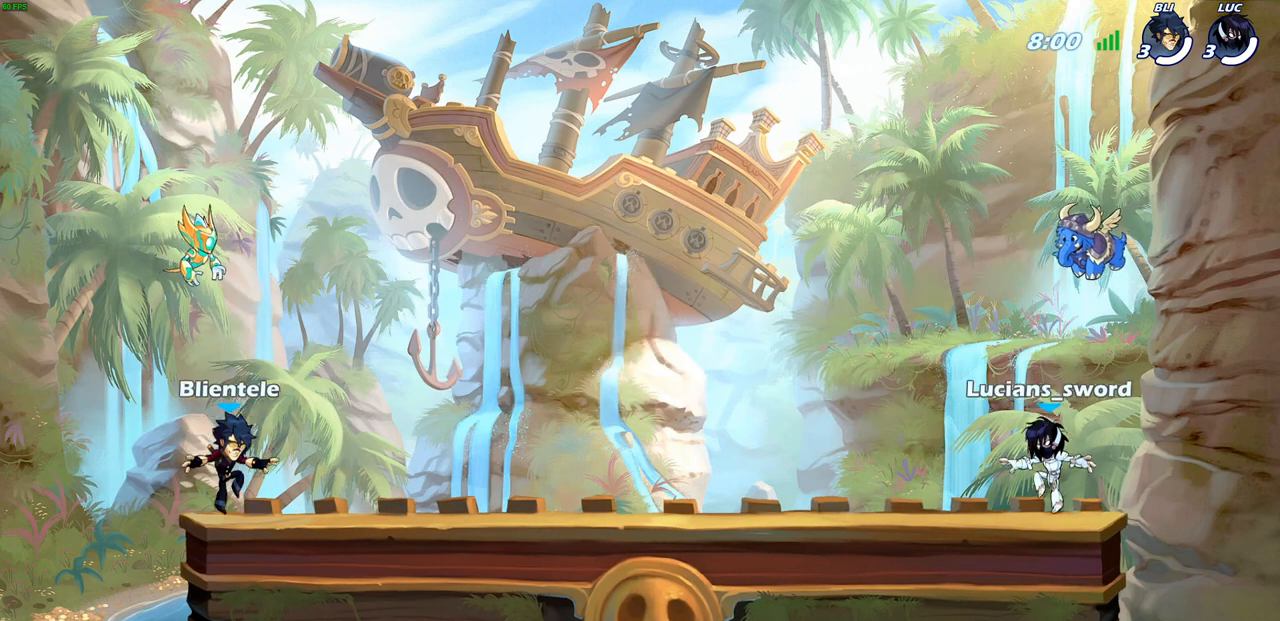
{"buttons": ["SELECT"], "left_stick": "center", "right_stick": "center", "events": []}
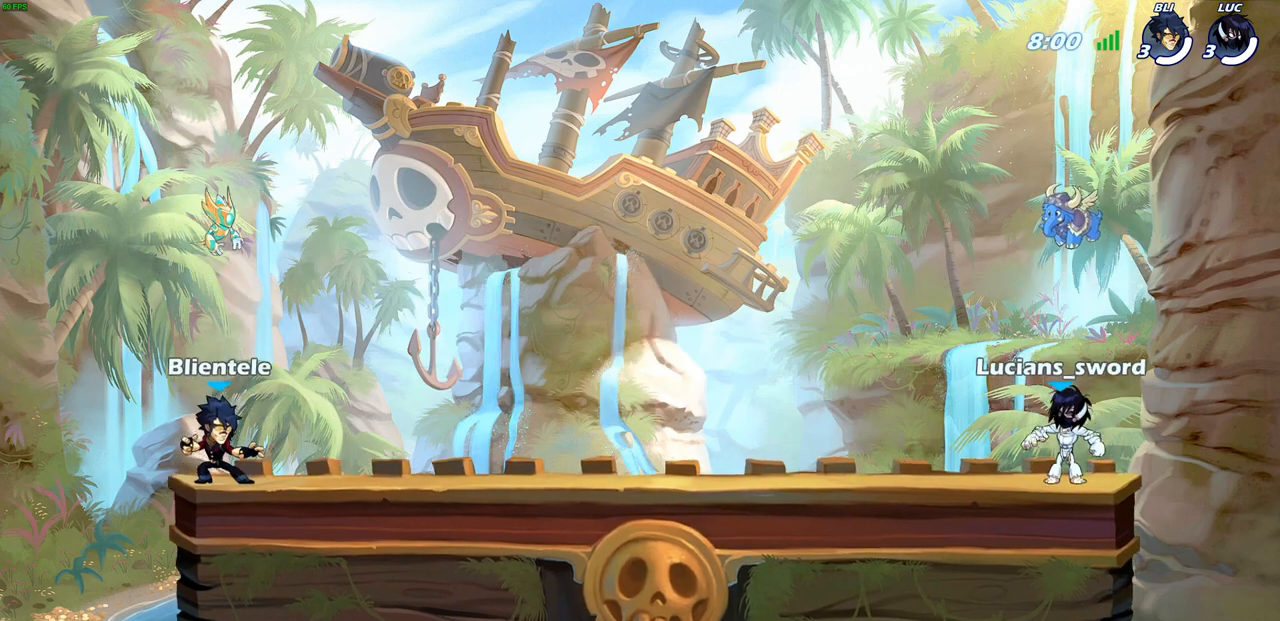
{"buttons": ["SELECT"], "left_stick": "center", "right_stick": "center", "events": [[167, "SELECT", "up"], [400, "SELECT", "down"]]}
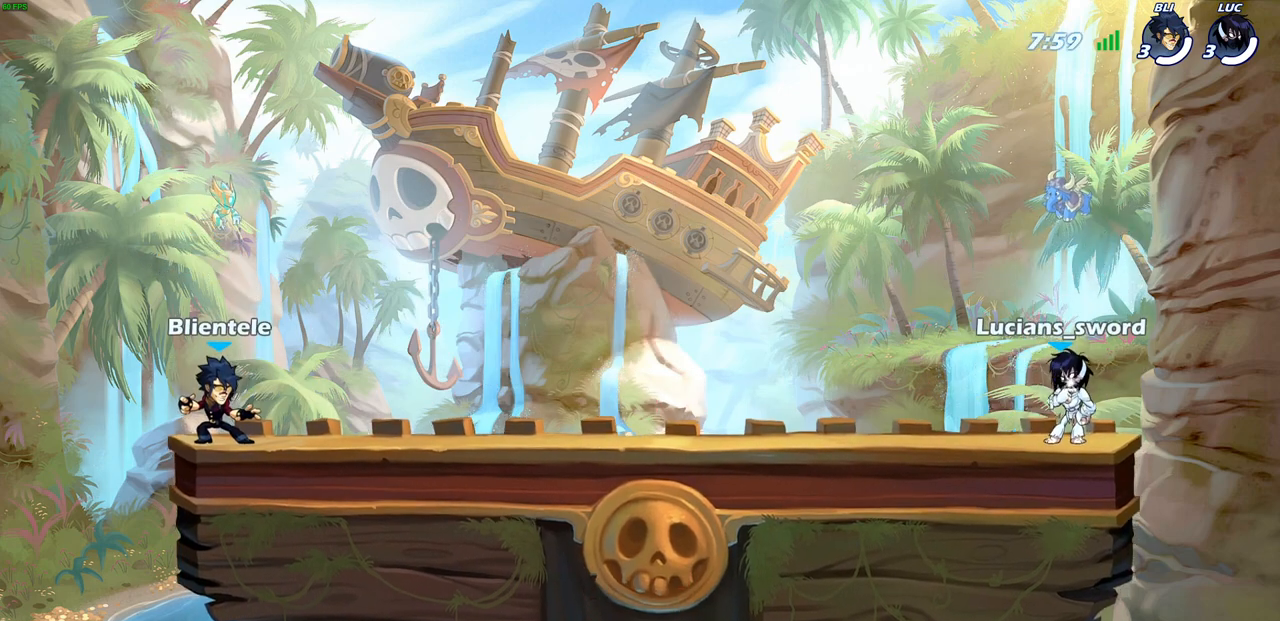
{"buttons": [], "left_stick": "center", "right_stick": "center", "events": [[233, "SELECT", "up"]]}
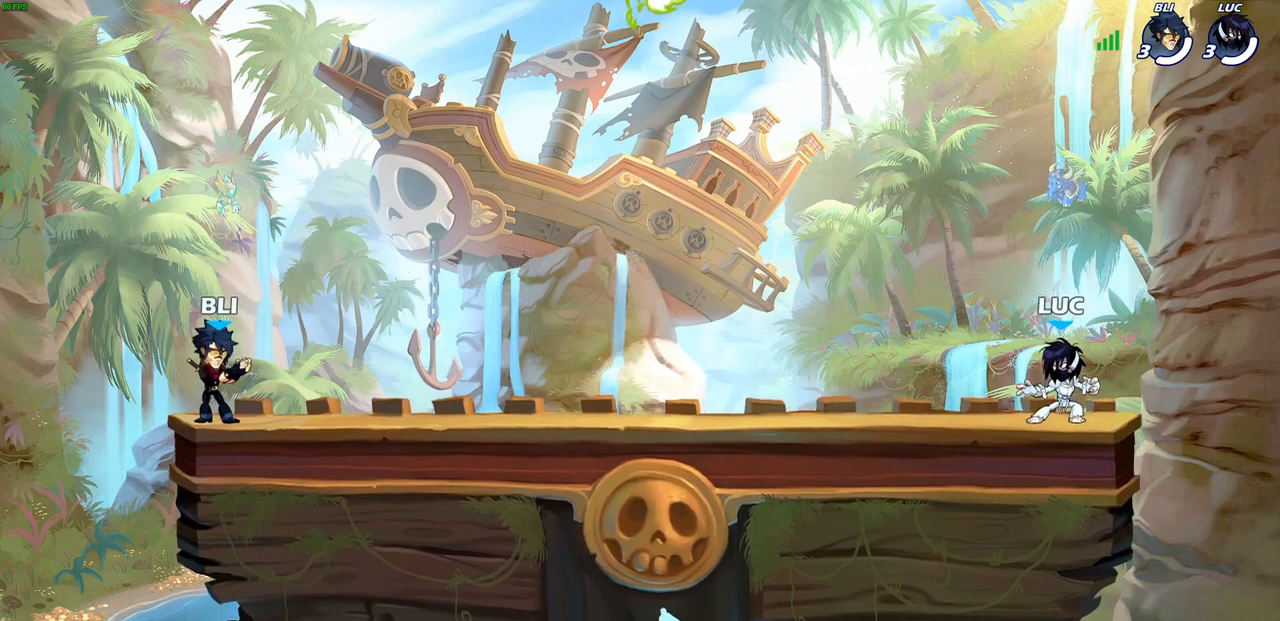
{"buttons": [], "left_stick": "left", "right_stick": "center", "events": [[50, "left_stick", "up-left"], [200, "R2", "down"], [217, "CROSS", "down"], [267, "left_stick", "left"], [350, "CROSS", "up"], [367, "R2", "up"]]}
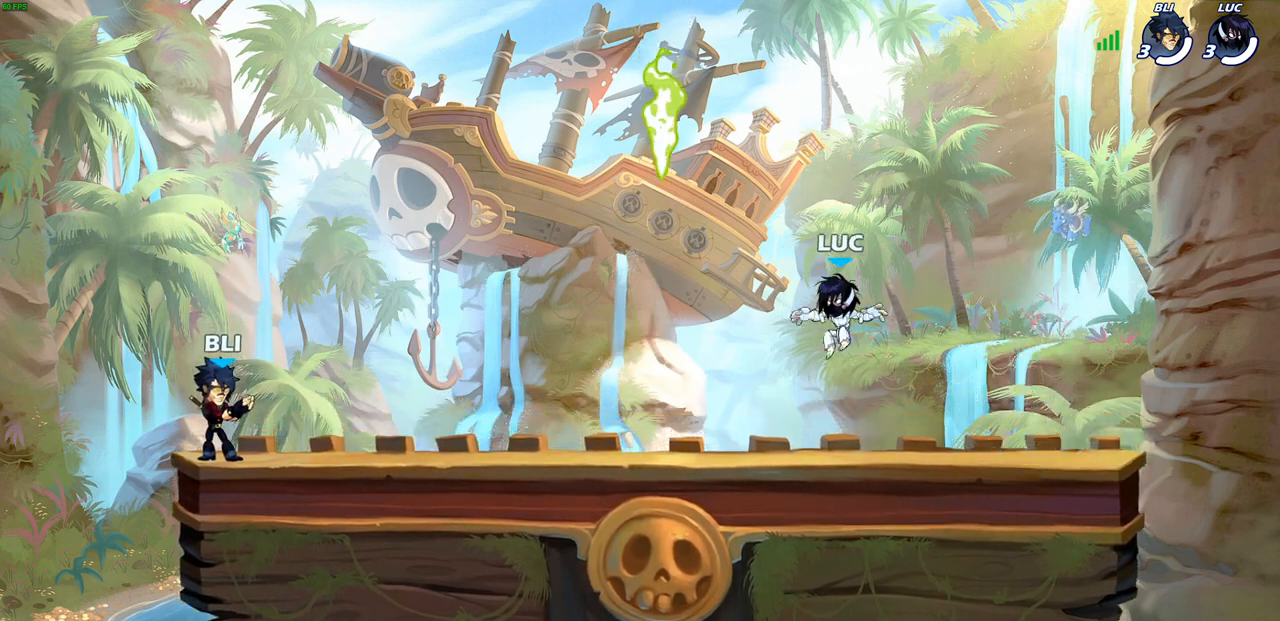
{"buttons": [], "left_stick": "up-right", "right_stick": "center", "events": [[317, "R1", "down"], [317, "left_stick", "up-right"], [383, "CROSS", "down"], [500, "CROSS", "up"], [500, "R1", "up"]]}
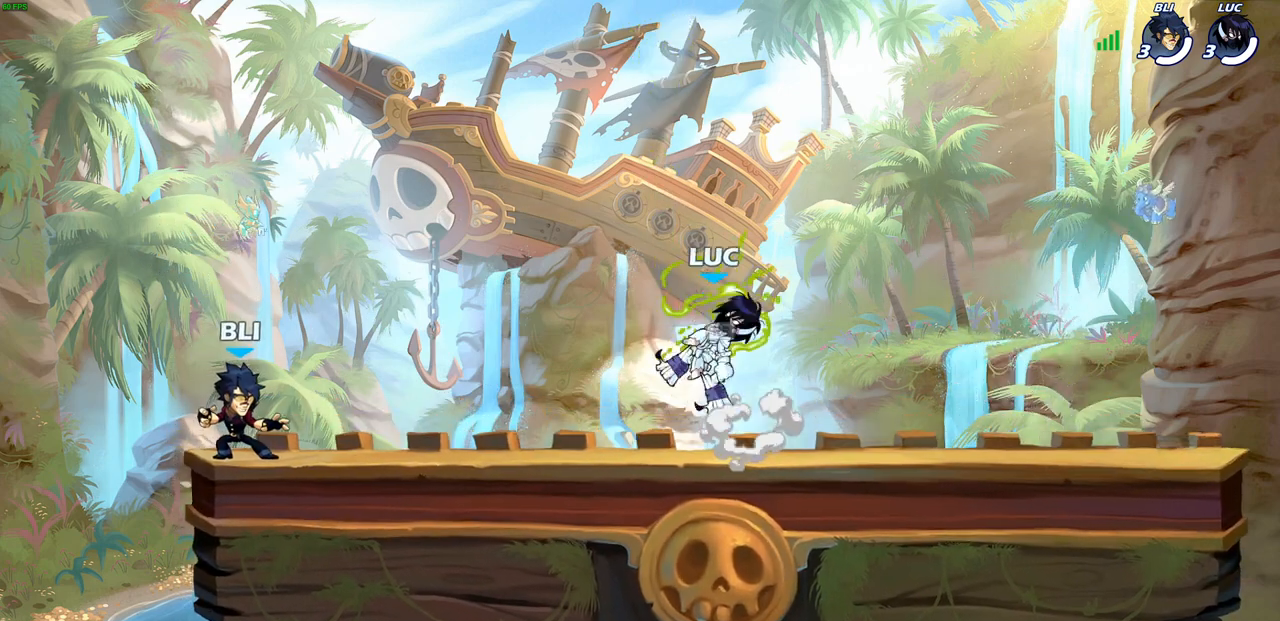
{"buttons": ["R1", "R2"], "left_stick": "right", "right_stick": "center", "events": [[83, "left_stick", "down-right"], [417, "left_stick", "right"], [450, "R1", "down"], [450, "R2", "down"]]}
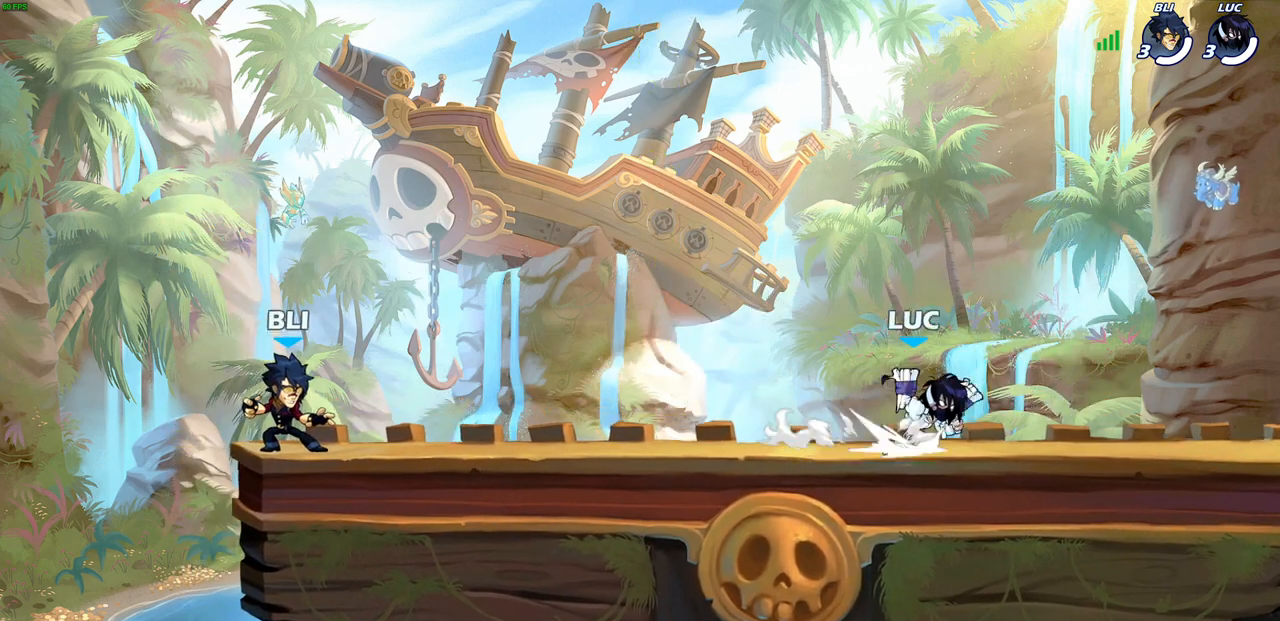
{"buttons": [], "left_stick": "center", "right_stick": "center", "events": [[33, "CROSS", "down"], [83, "left_stick", "up-left"], [100, "R1", "up"], [117, "SQUARE", "down"], [167, "R2", "up"], [217, "CROSS", "up"], [217, "SQUARE", "up"], [250, "left_stick", "center"]]}
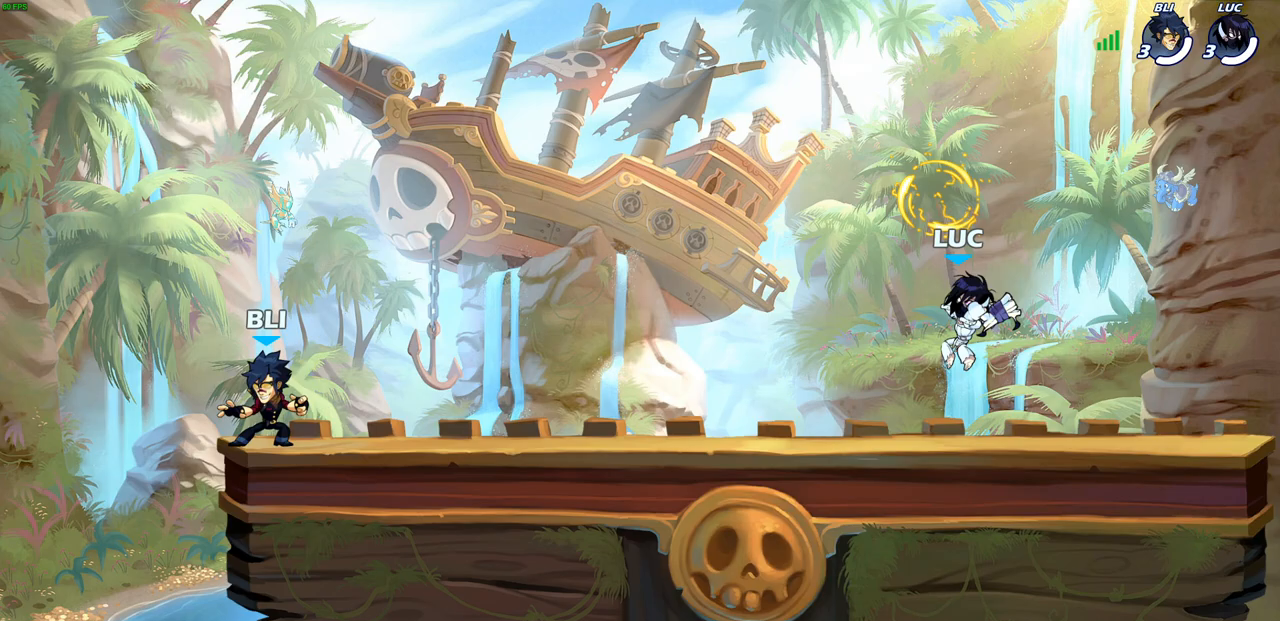
{"buttons": ["CROSS", "SQUARE", "R1", "R2"], "left_stick": "up-right", "right_stick": "center", "events": [[183, "left_stick", "left"], [300, "R2", "down"], [317, "CROSS", "down"], [333, "left_stick", "up-right"], [367, "R1", "down"], [417, "SQUARE", "down"]]}
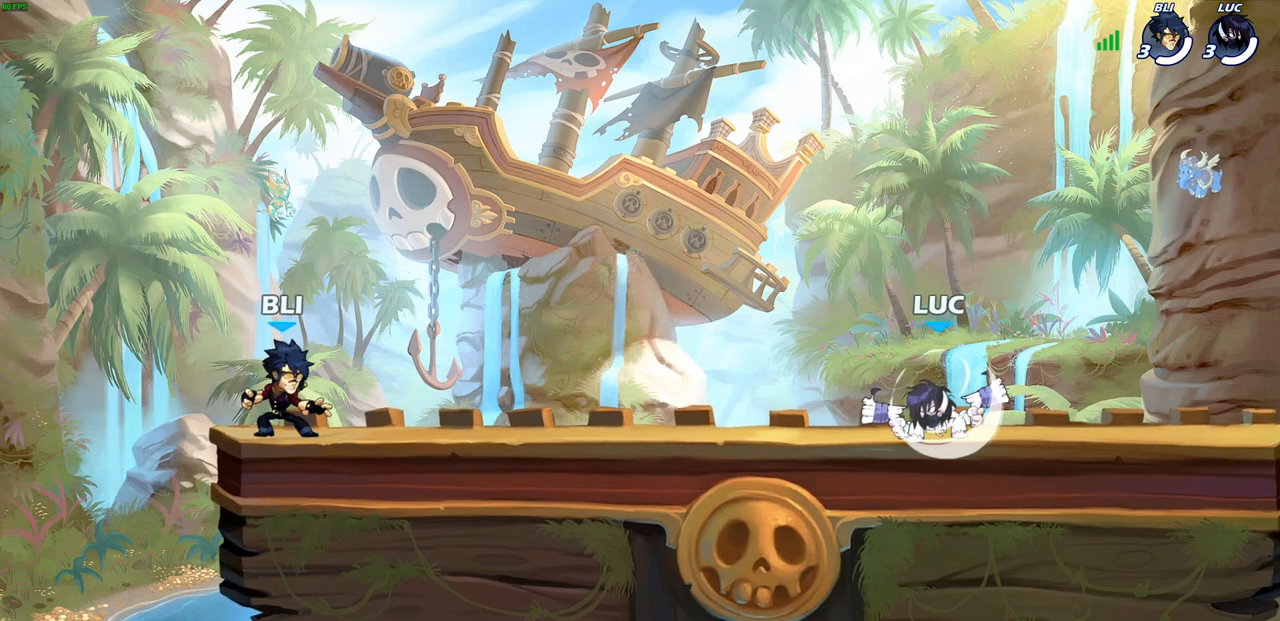
{"buttons": [], "left_stick": "right", "right_stick": "center", "events": [[33, "R1", "up"], [33, "SQUARE", "up"], [50, "R2", "up"], [83, "CROSS", "up"], [100, "left_stick", "center"], [317, "left_stick", "right"]]}
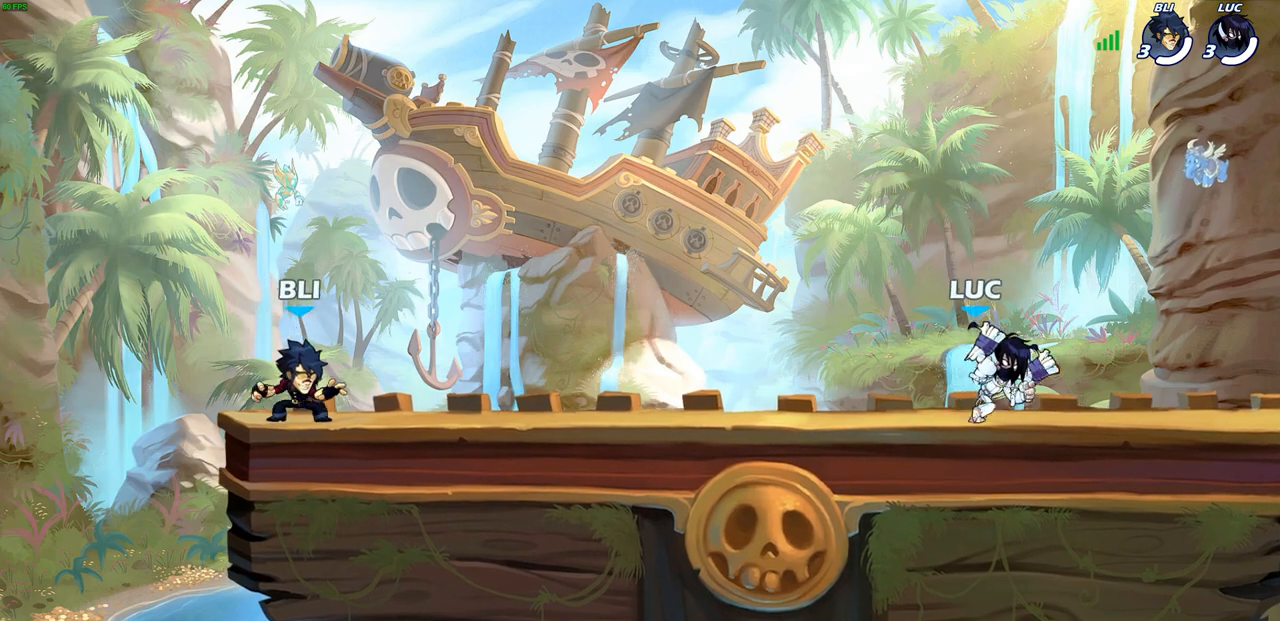
{"buttons": [], "left_stick": "center", "right_stick": "center"}
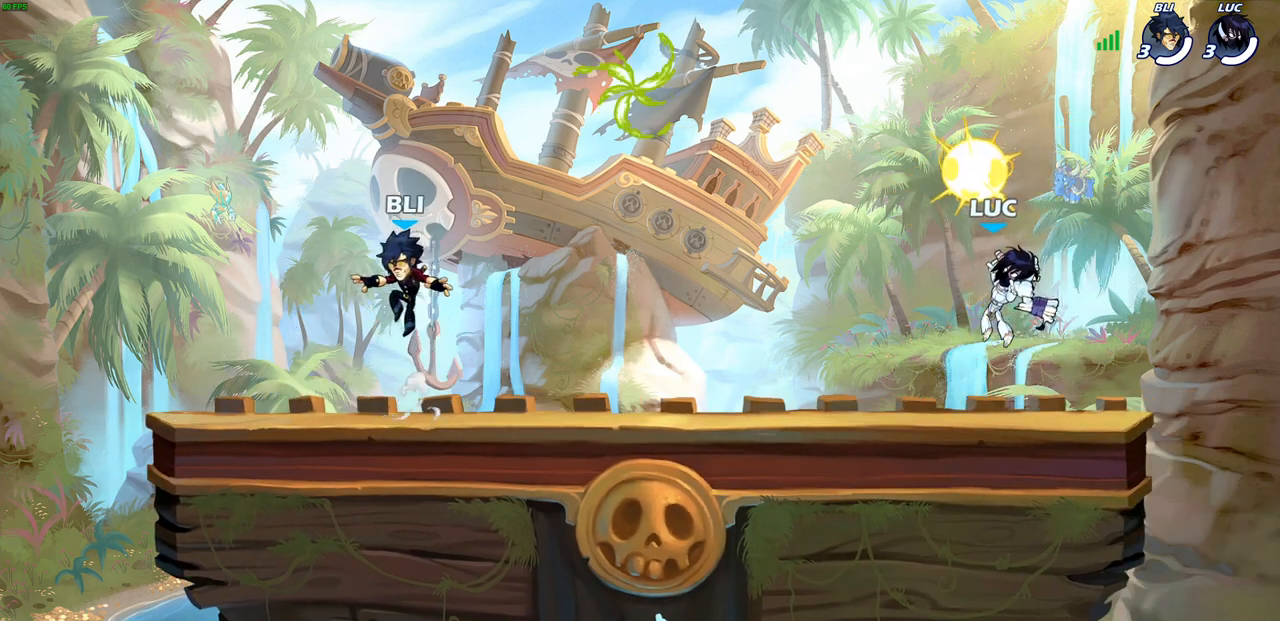
{"buttons": ["CROSS", "SQUARE", "R2"], "left_stick": "up-right", "right_stick": "center", "events": [[300, "left_stick", "up-left"], [383, "R2", "down"], [433, "CROSS", "down"], [433, "left_stick", "up-right"], [500, "SQUARE", "down"]]}
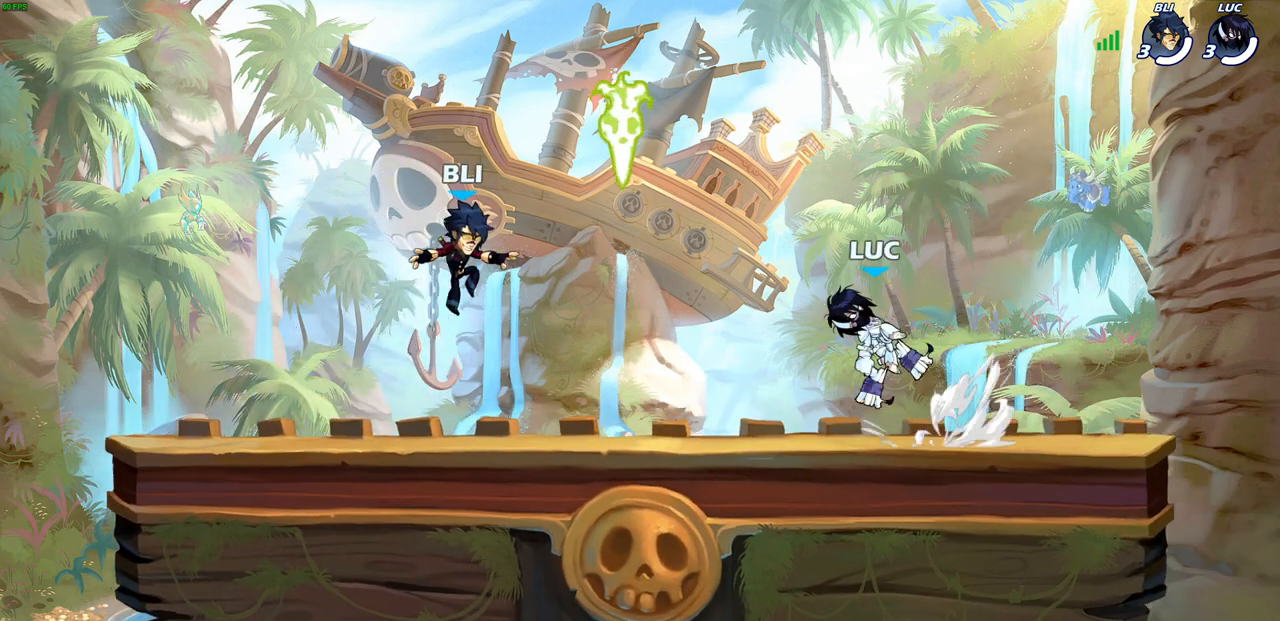
{"buttons": [], "left_stick": "center", "right_stick": "center", "events": [[17, "R1", "down"], [50, "left_stick", "right"], [150, "SQUARE", "up"], [167, "R1", "up"], [217, "R1", "down"], [250, "CROSS", "up"], [283, "R1", "up"], [283, "left_stick", "center"], [300, "R2", "up"]]}
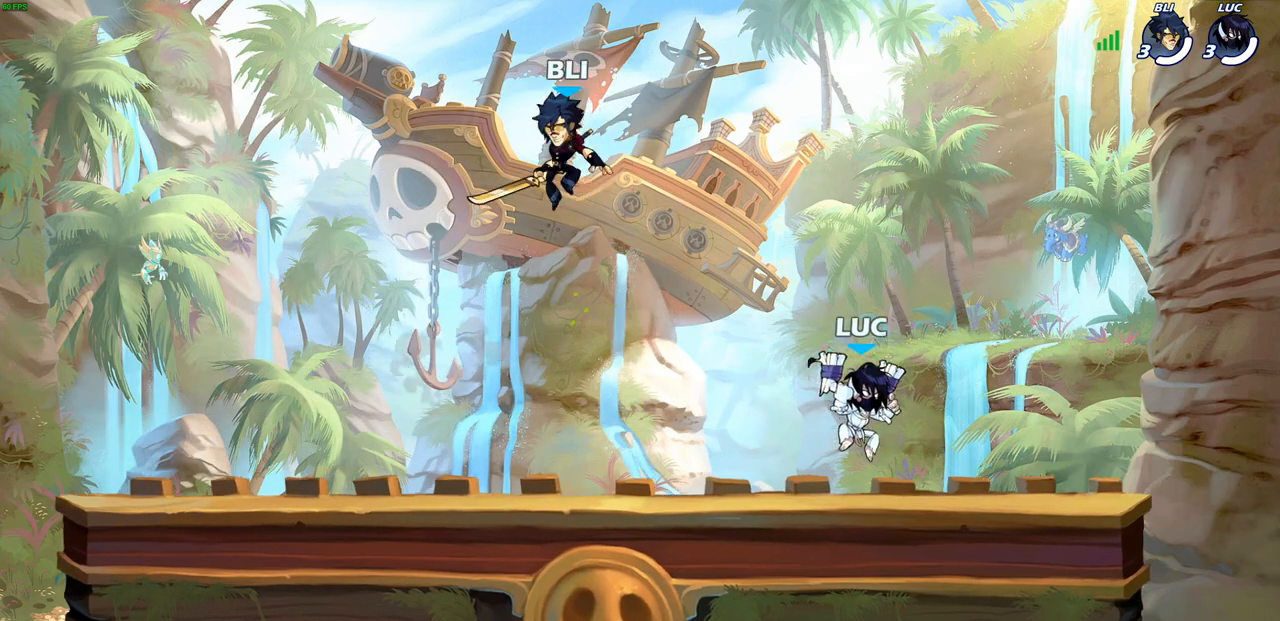
{"buttons": [], "left_stick": "up-left", "right_stick": "center", "events": [[17, "left_stick", "right"], [467, "left_stick", "up-left"]]}
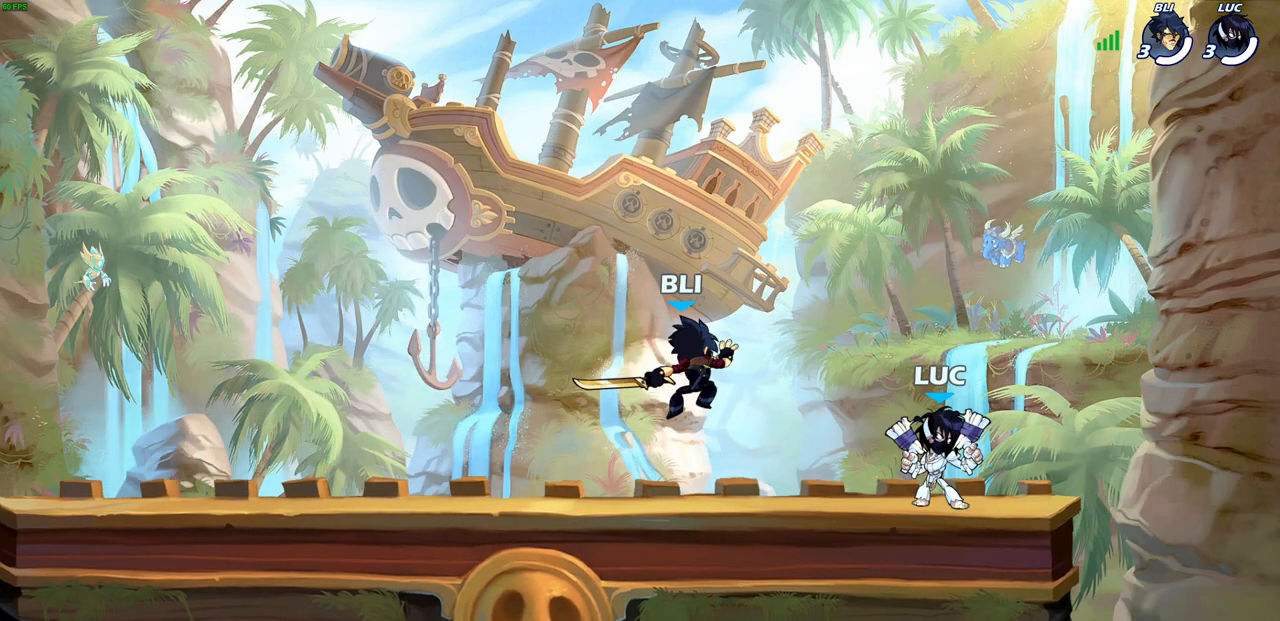
{"buttons": ["CROSS"], "left_stick": "down-left", "right_stick": "center", "events": [[33, "SQUARE", "down"], [133, "SQUARE", "up"], [133, "left_stick", "center"], [483, "left_stick", "down-left"], [500, "CROSS", "down"]]}
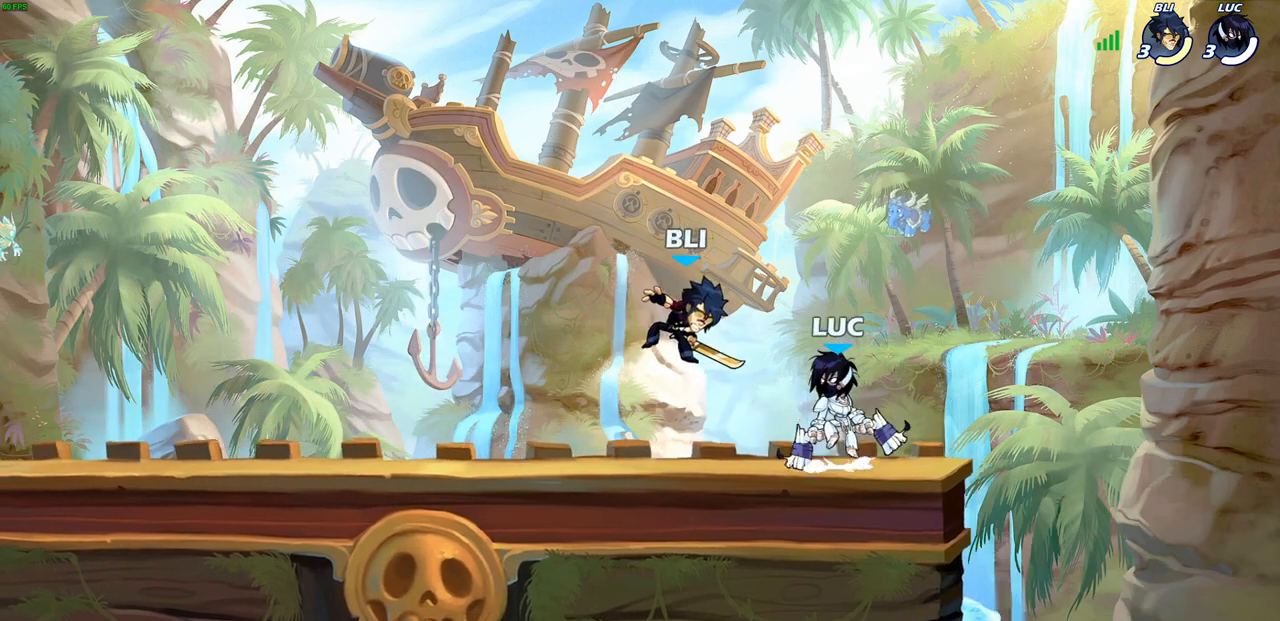
{"buttons": [], "left_stick": "center", "right_stick": "center", "events": [[100, "SQUARE", "down"], [133, "SQUARE", "up"], [133, "left_stick", "up-left"], [167, "CROSS", "up"], [300, "left_stick", "center"]]}
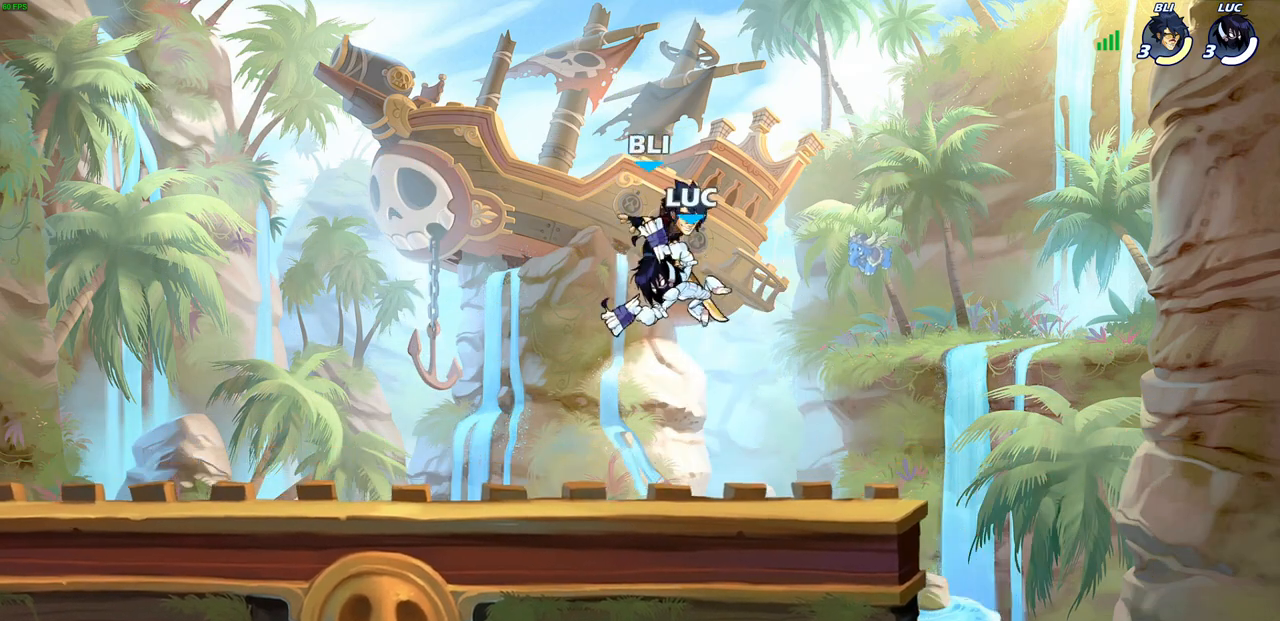
{"buttons": ["CROSS"], "left_stick": "up-left", "right_stick": "center", "events": [[50, "left_stick", "left"], [400, "CROSS", "down"], [417, "left_stick", "up-left"]]}
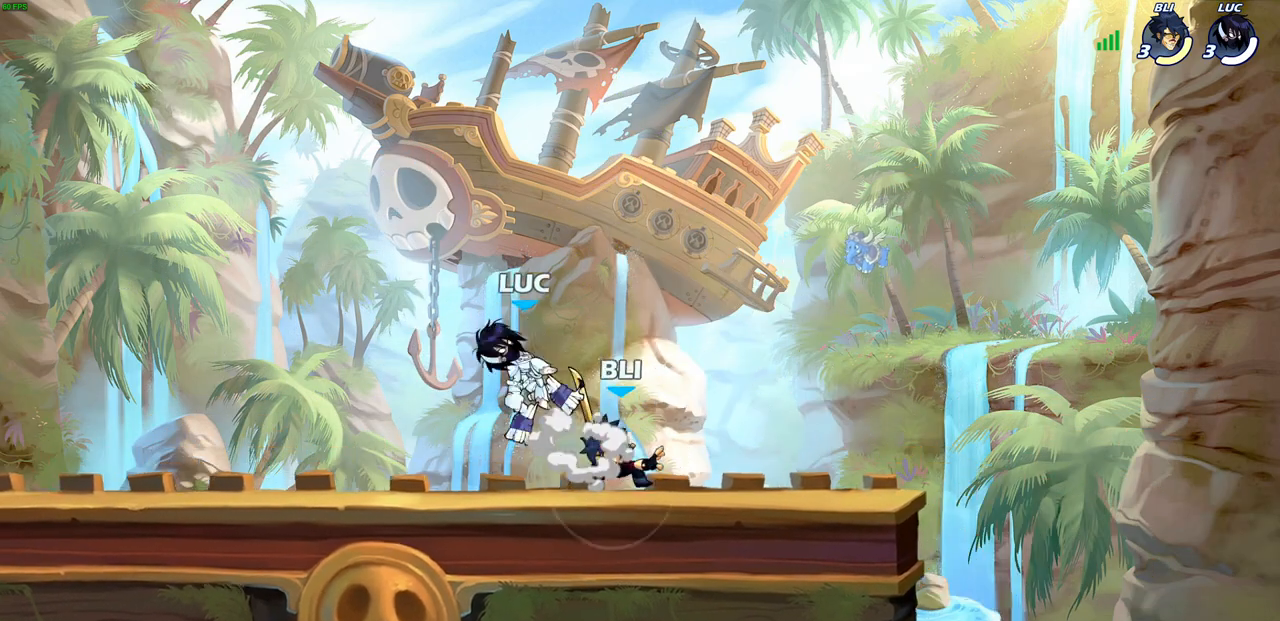
{"buttons": ["SQUARE", "R1", "R2"], "left_stick": "down-left", "right_stick": "center", "events": [[33, "CROSS", "up"], [183, "left_stick", "down-right"], [333, "left_stick", "down-left"], [367, "R2", "down"], [383, "R1", "down"], [433, "SQUARE", "down"]]}
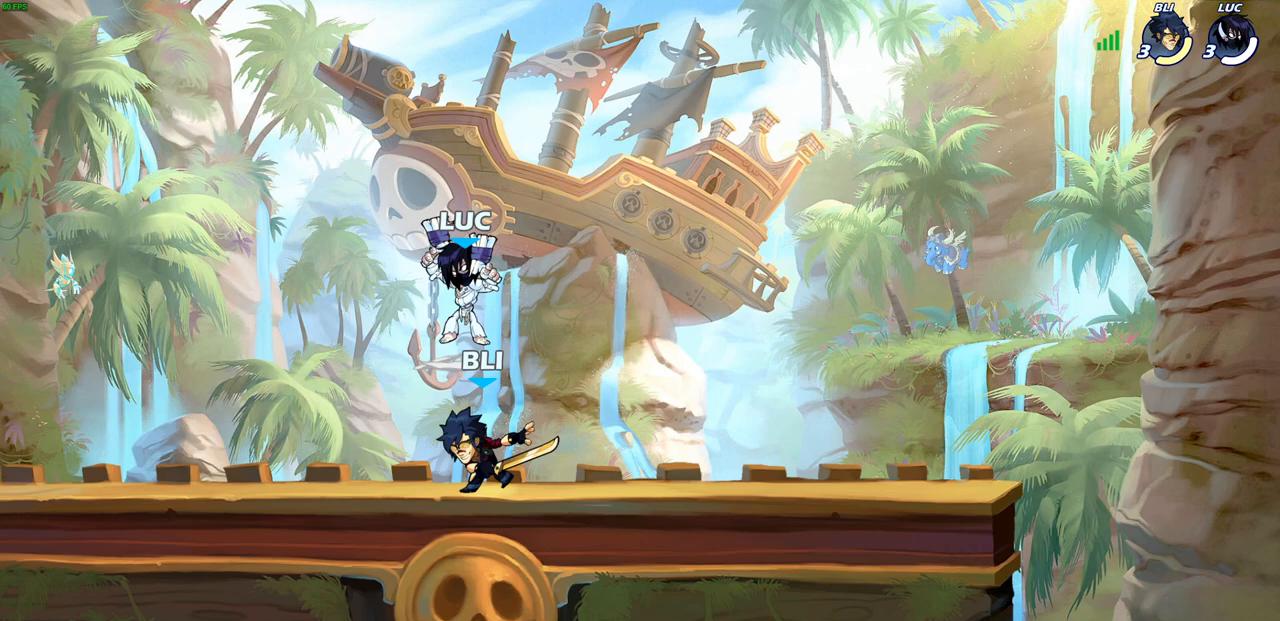
{"buttons": [], "left_stick": "center", "right_stick": "center"}
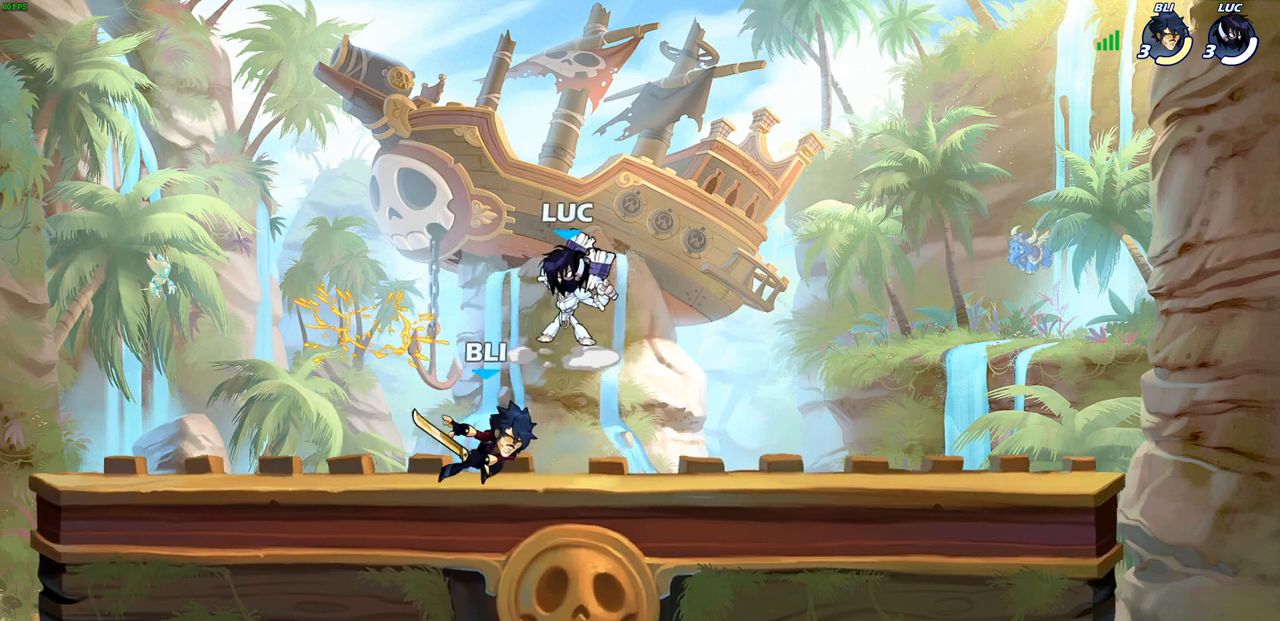
{"buttons": [], "left_stick": "down", "right_stick": "center", "events": [[117, "CROSS", "down"], [117, "left_stick", "up-left"], [183, "left_stick", "left"], [283, "CROSS", "up"], [500, "left_stick", "down"]]}
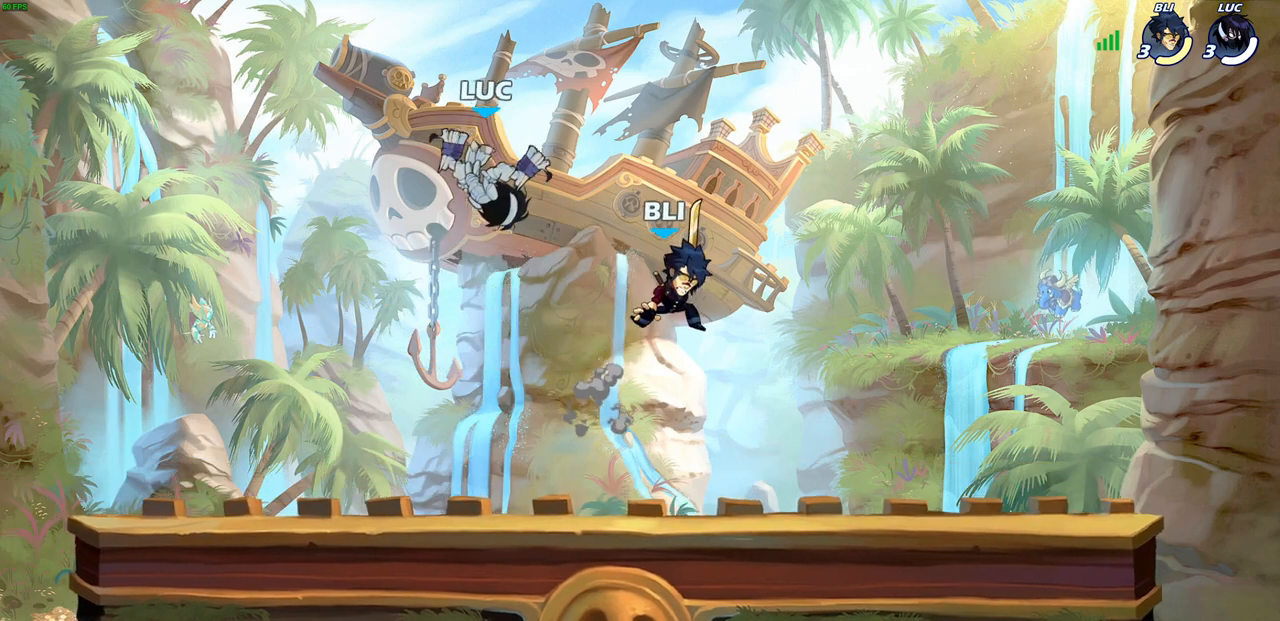
{"buttons": [], "left_stick": "left", "right_stick": "center", "events": [[50, "left_stick", "right"], [167, "SQUARE", "down"], [233, "SQUARE", "up"], [267, "left_stick", "left"]]}
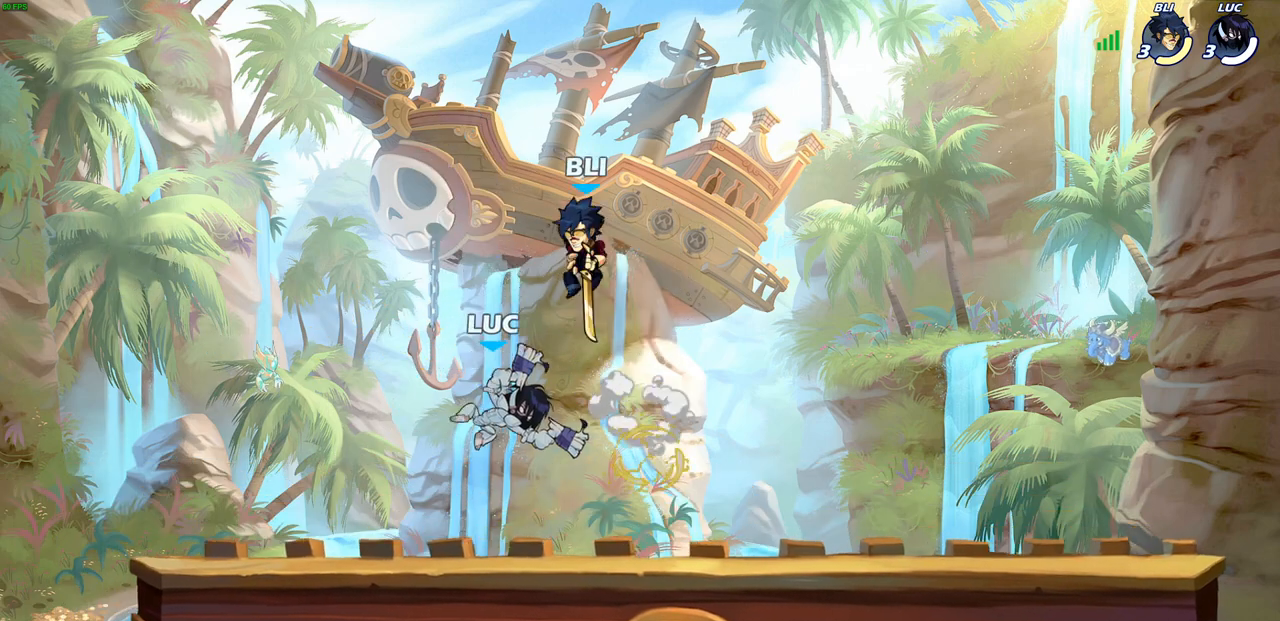
{"buttons": [], "left_stick": "right", "right_stick": "center", "events": [[233, "left_stick", "up-right"], [317, "left_stick", "right"]]}
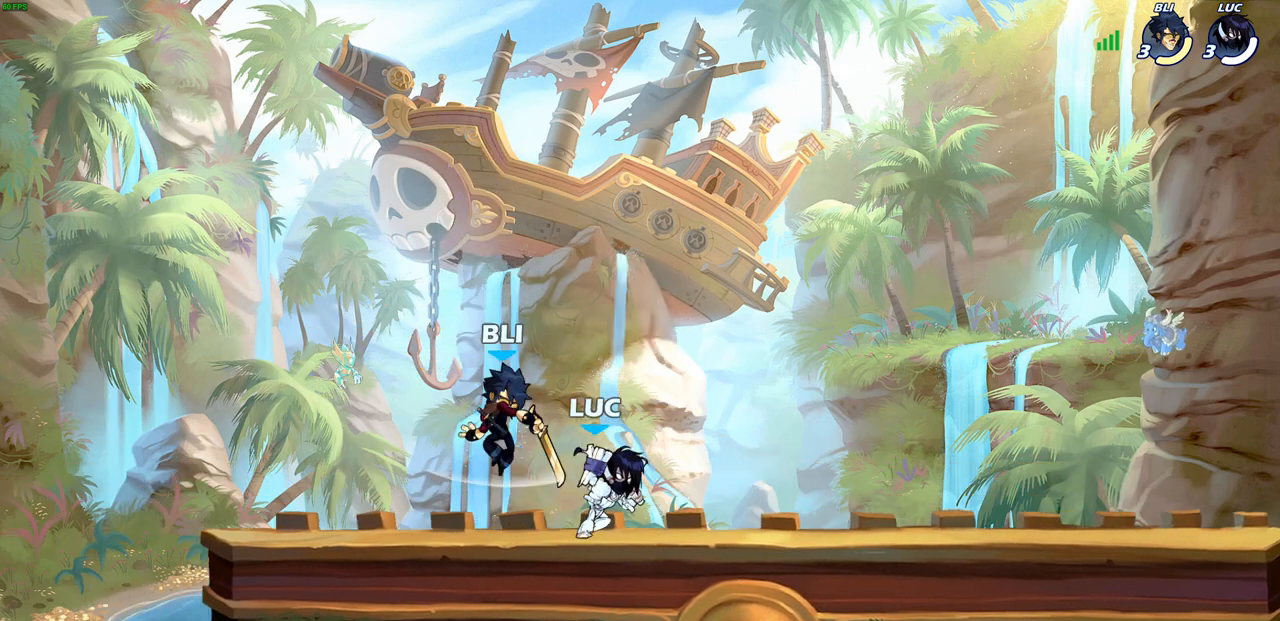
{"buttons": [], "left_stick": "center", "right_stick": "center", "events": [[100, "SQUARE", "down"], [100, "left_stick", "up-left"], [200, "SQUARE", "up"], [200, "left_stick", "center"]]}
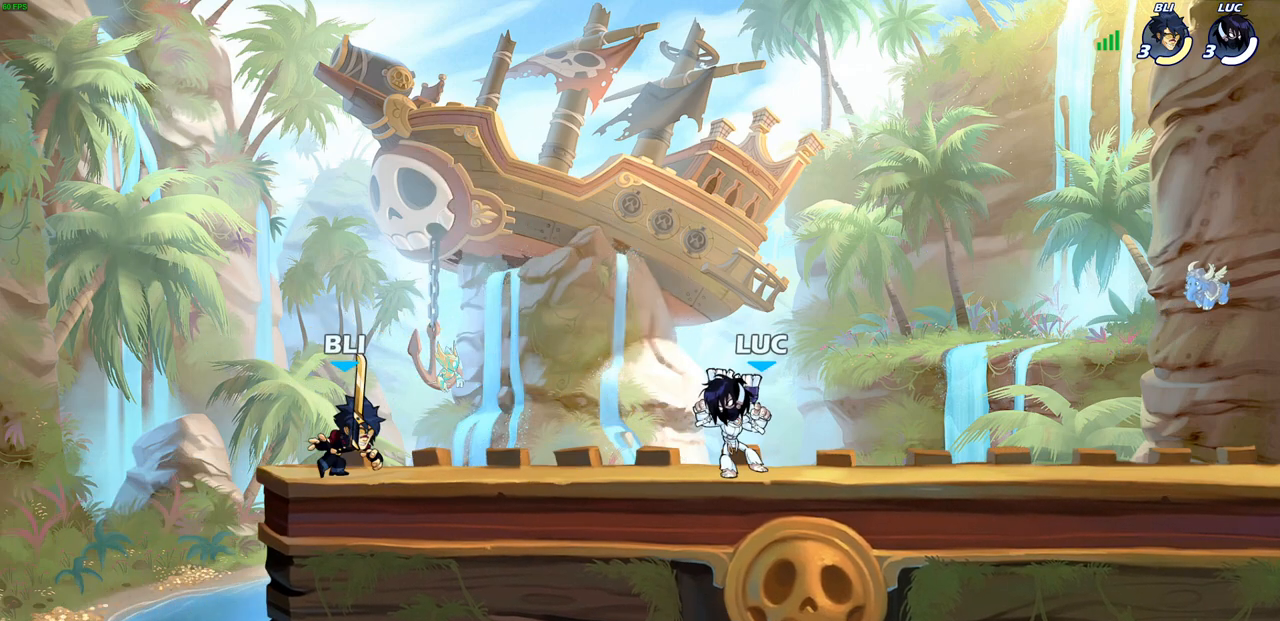
{"buttons": [], "left_stick": "left", "right_stick": "center", "events": [[117, "left_stick", "left"], [167, "CROSS", "down"], [167, "SQUARE", "down"], [200, "CROSS", "up"], [200, "right_stick", "down"], [250, "SQUARE", "up"], [267, "right_stick", "center"]]}
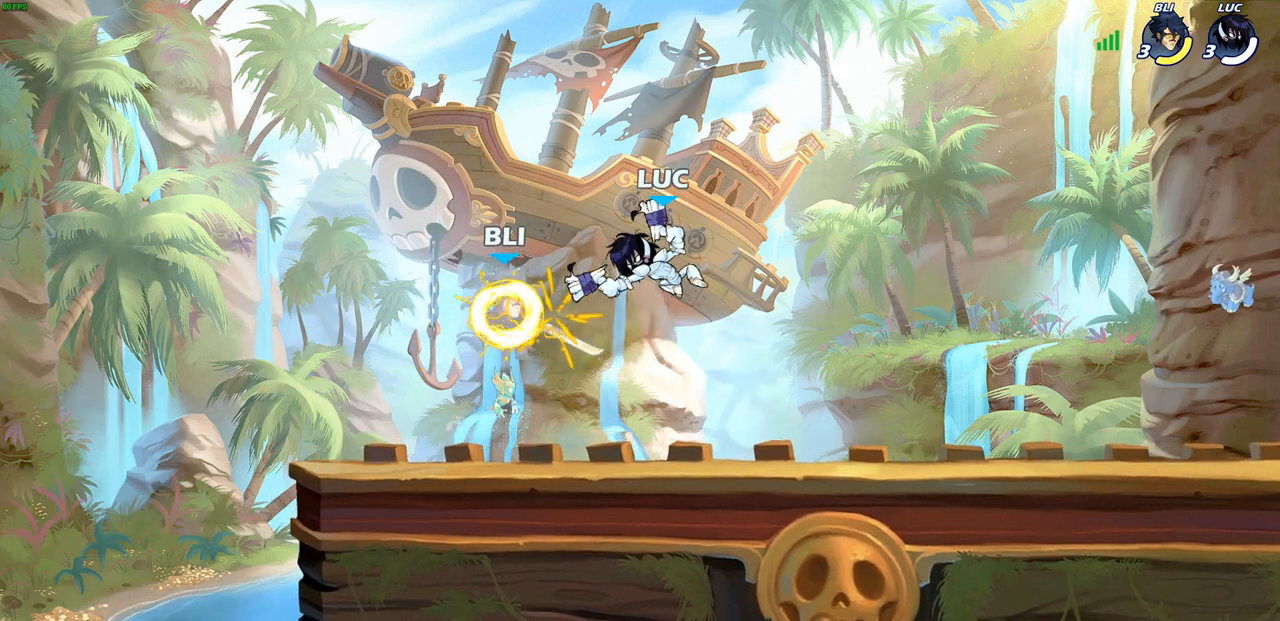
{"buttons": ["R1", "R2"], "left_stick": "center", "right_stick": "center", "events": [[233, "left_stick", "center"], [383, "R1", "down"], [383, "R2", "down"], [417, "SQUARE", "down"], [500, "SQUARE", "up"]]}